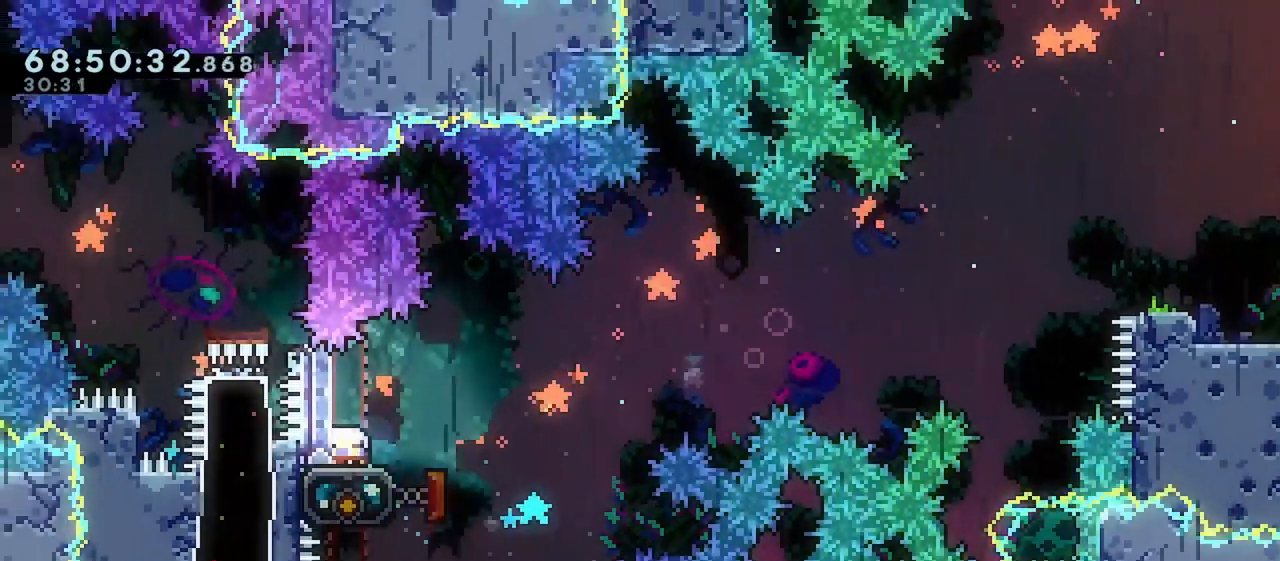
Gameplay with keyboard; each line is a JSON object with the keys held at the frame after it. "events" lists presses ("down") and releases ("up") of "dash", "demo", "down", "grab", "jump", "jump2", "left", "right" and "up" between this image and that frame as [ms after this image, input, new state], when the widget could be followed in between. No other keys are recorded. Mouse input is not recorded. Key names are as the overlay labels them; some are game actions (e.g. jump) rather than physical keys.
{"keys": ["jump", "right"], "events": [[50, "dash", "up"], [100, "down", "up"], [100, "right", "down"], [150, "jump", "down"], [183, "left", "up"]]}
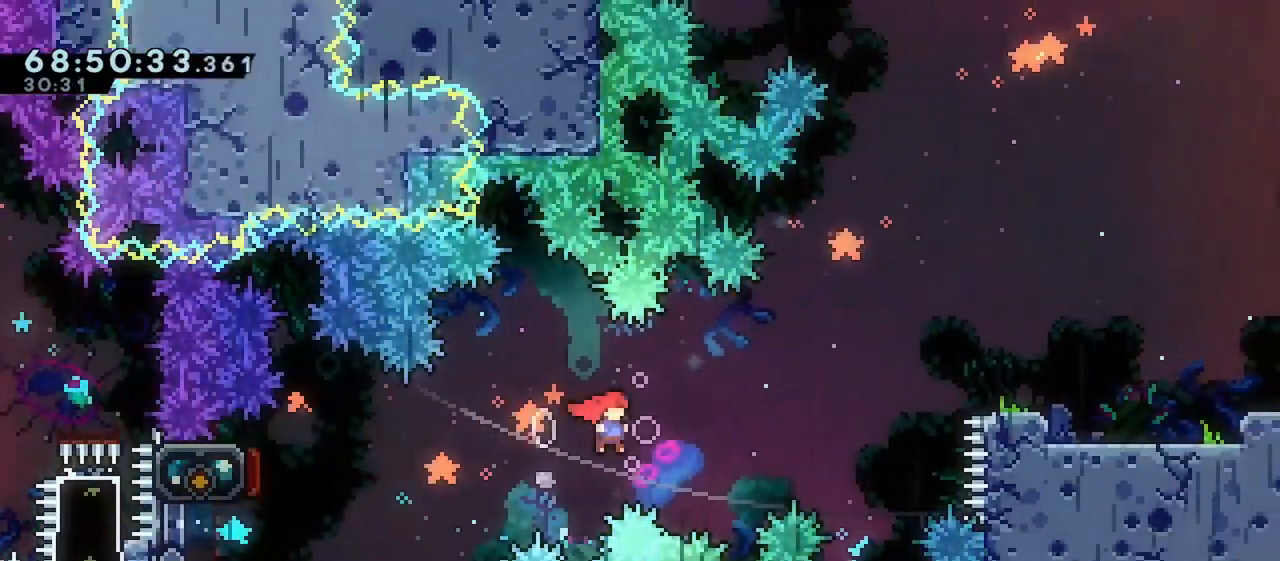
{"keys": ["right", "up"], "events": [[183, "up", "down"], [200, "dash", "down"], [233, "jump", "up"], [400, "dash", "up"]]}
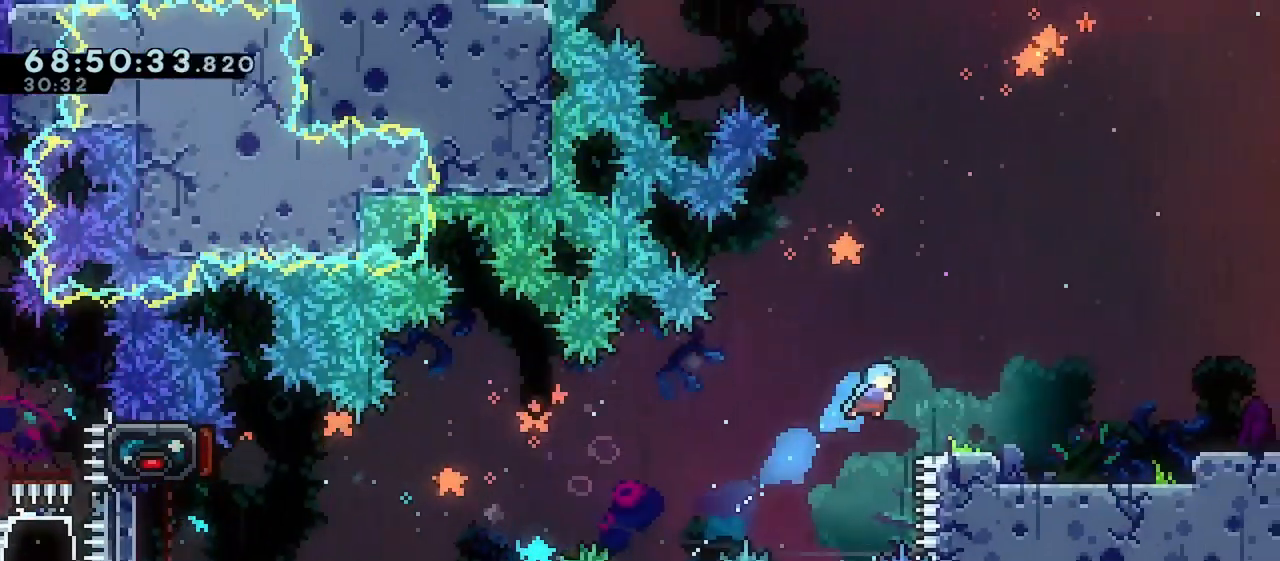
{"keys": ["right"], "events": [[150, "up", "up"], [250, "down", "down"], [267, "dash", "down"], [300, "jump", "down"], [433, "dash", "up"], [433, "jump", "up"], [450, "down", "up"]]}
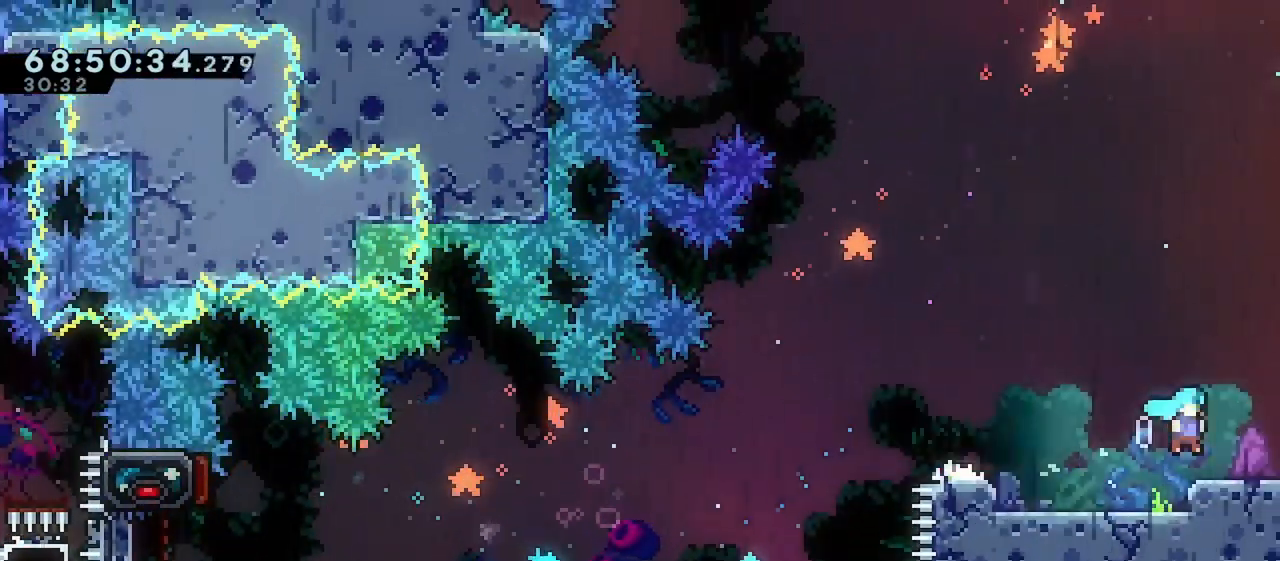
{"keys": ["right"], "events": []}
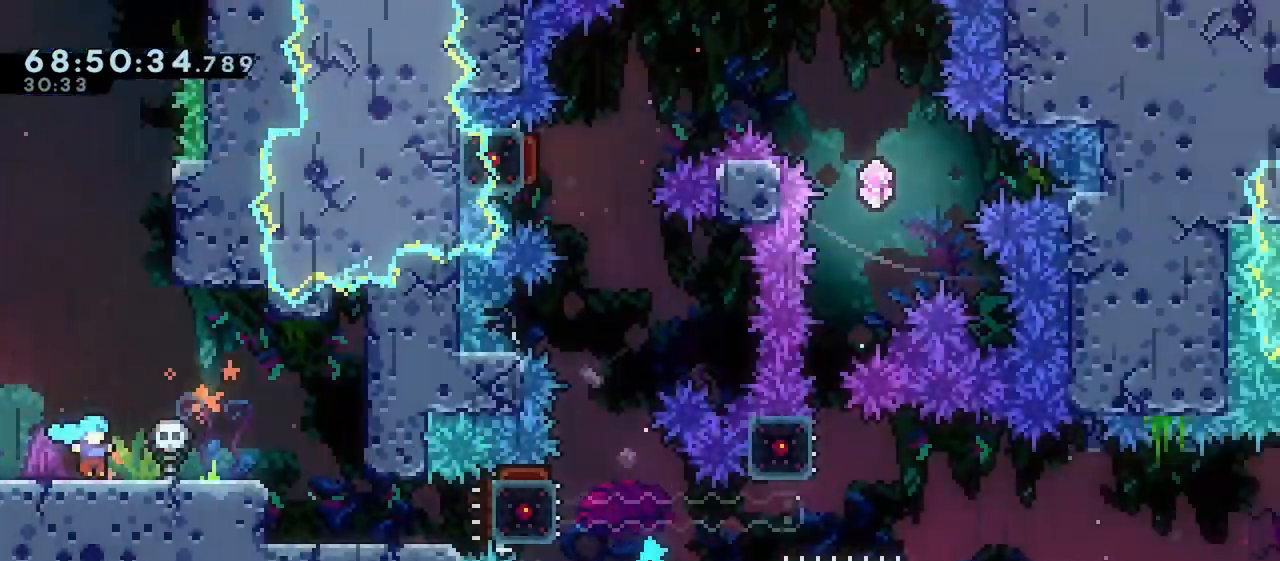
{"keys": ["right"], "events": []}
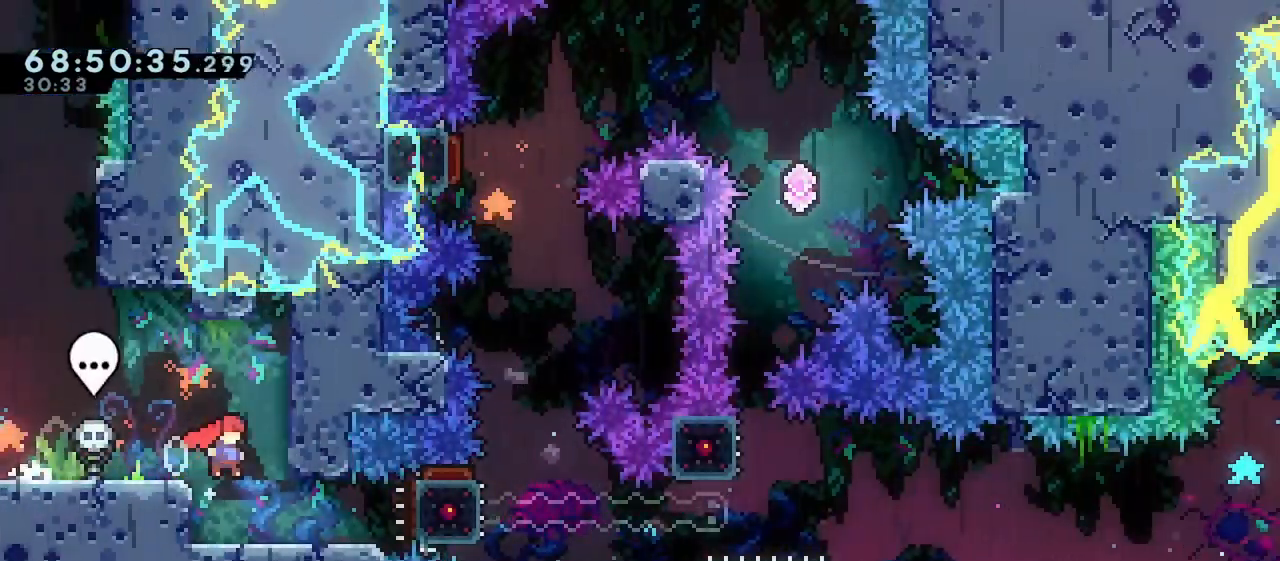
{"keys": ["down"], "events": [[50, "right", "up"], [300, "down", "down"], [367, "down", "up"], [433, "down", "down"]]}
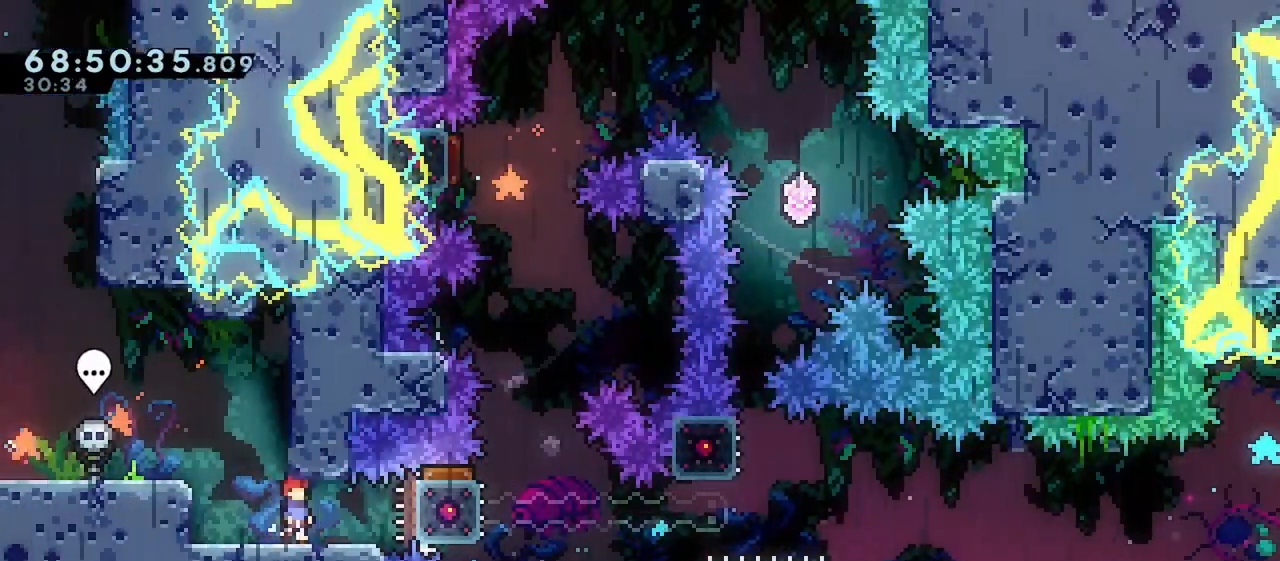
{"keys": ["down"], "events": [[17, "down", "up"], [100, "down", "down"], [167, "down", "up"], [217, "down", "down"], [300, "down", "up"], [367, "down", "down"], [417, "down", "up"], [500, "down", "down"]]}
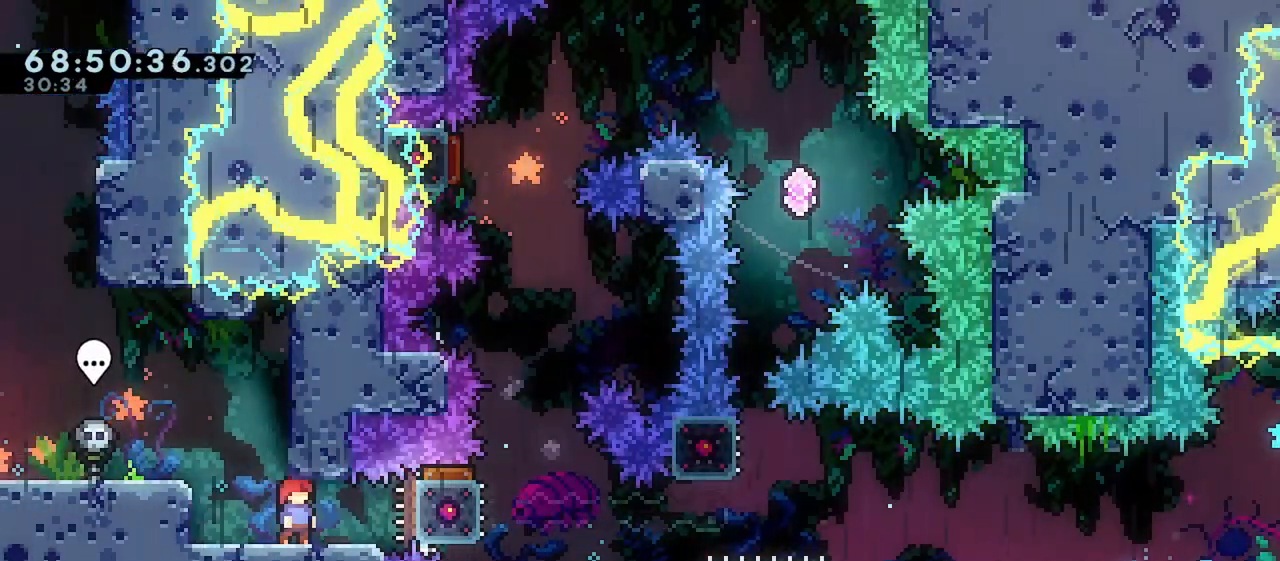
{"keys": [], "events": [[67, "down", "up"]]}
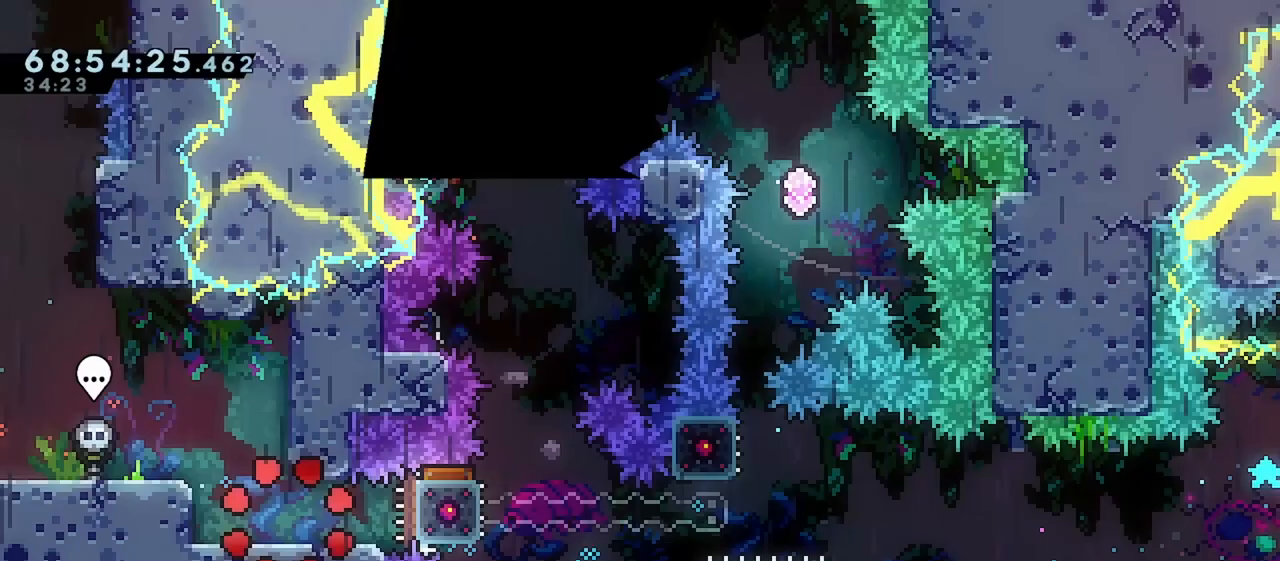
{"keys": ["right"], "events": [[267, "right", "down"], [300, "dash", "down"], [483, "dash", "up"]]}
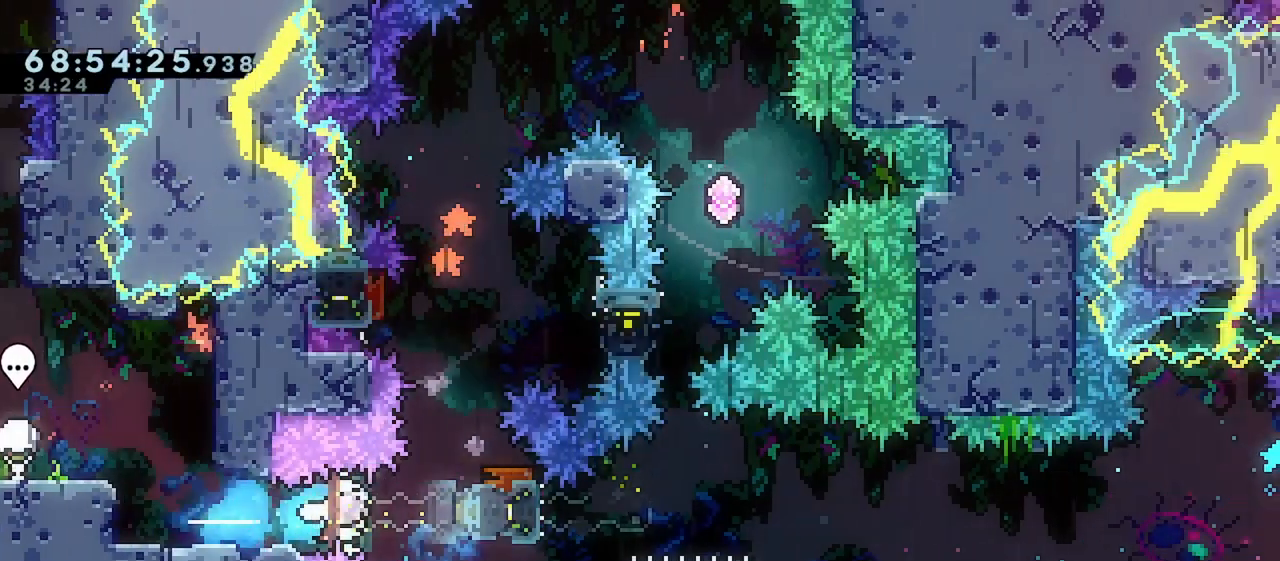
{"keys": ["left"], "events": [[100, "right", "up"], [150, "up", "down"], [200, "dash", "down"], [367, "dash", "up"], [433, "left", "down"], [433, "up", "up"]]}
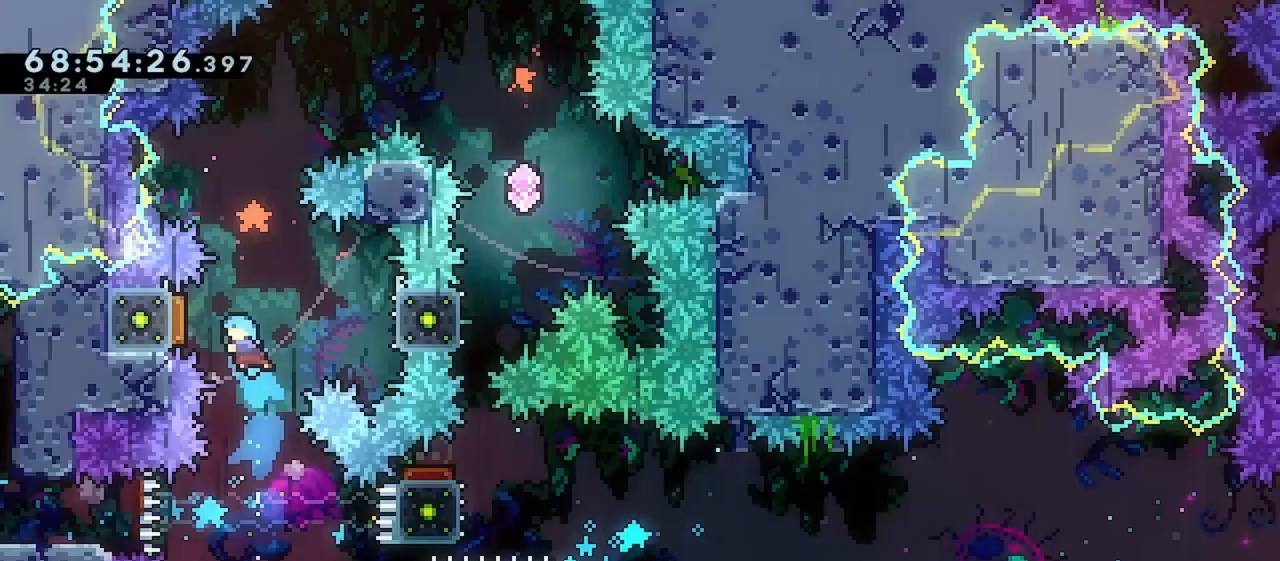
{"keys": ["grab"], "events": [[150, "dash", "down"], [150, "right", "down"], [183, "left", "up"], [217, "dash", "up"], [333, "grab", "down"], [467, "right", "up"]]}
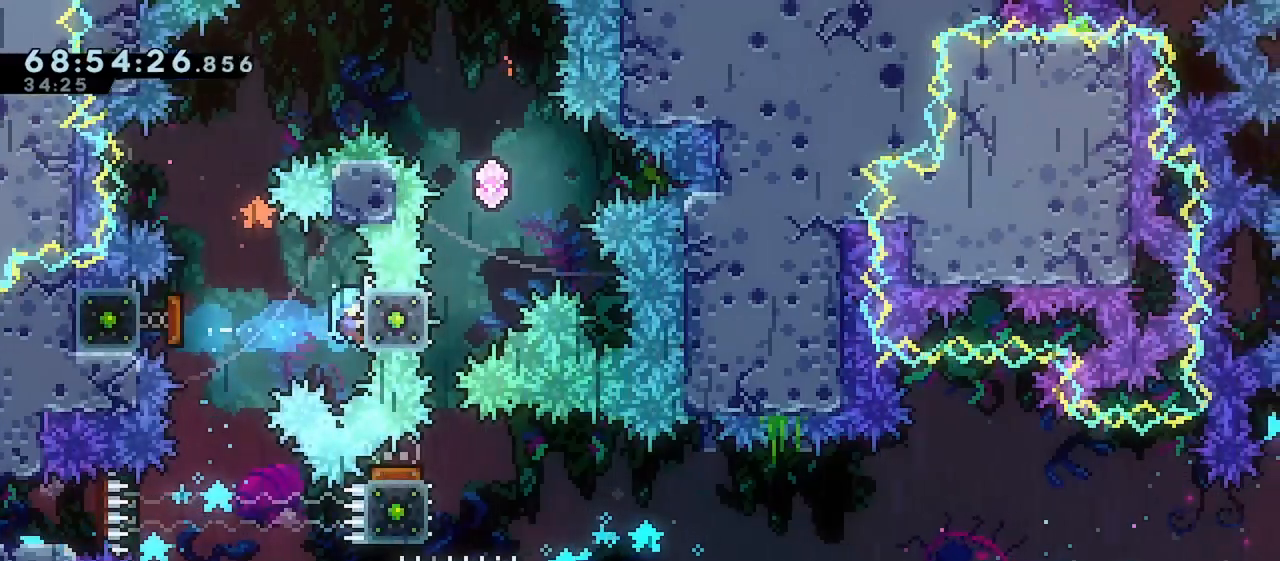
{"keys": ["grab"], "events": []}
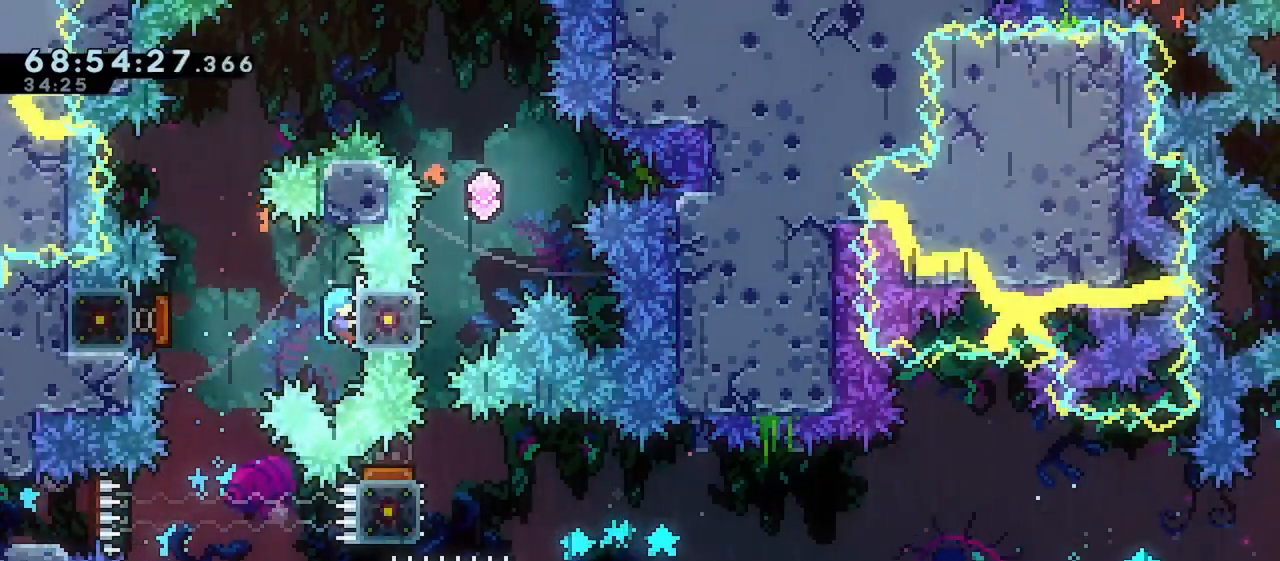
{"keys": [], "events": [[267, "left", "down"], [300, "jump", "down"], [350, "grab", "up"], [400, "jump", "up"], [500, "left", "up"]]}
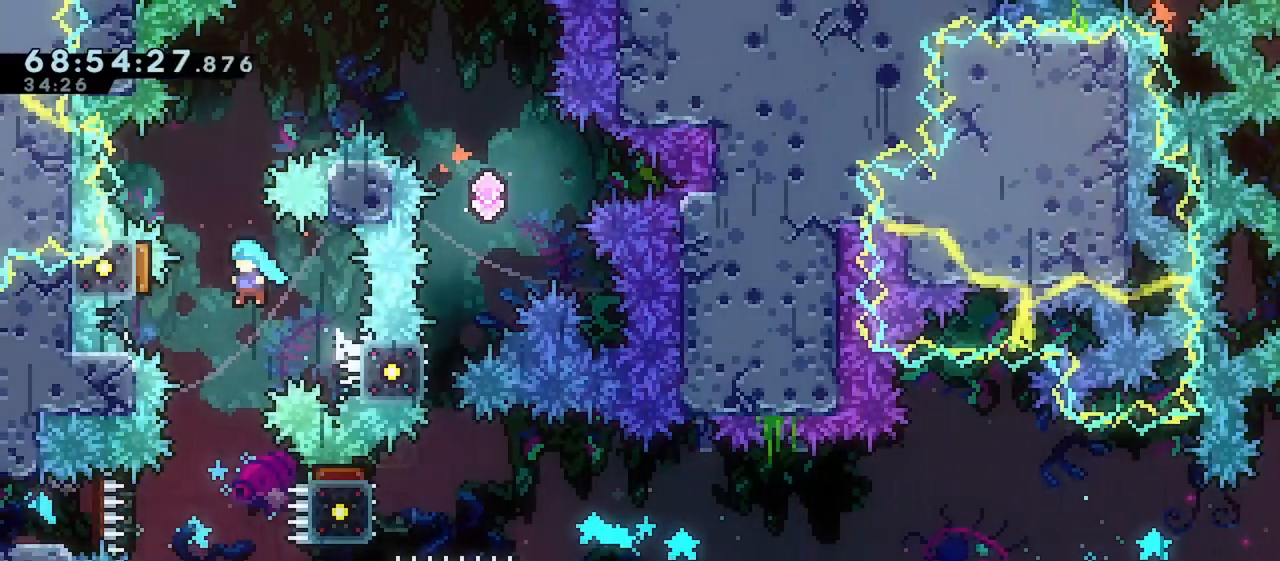
{"keys": [], "events": []}
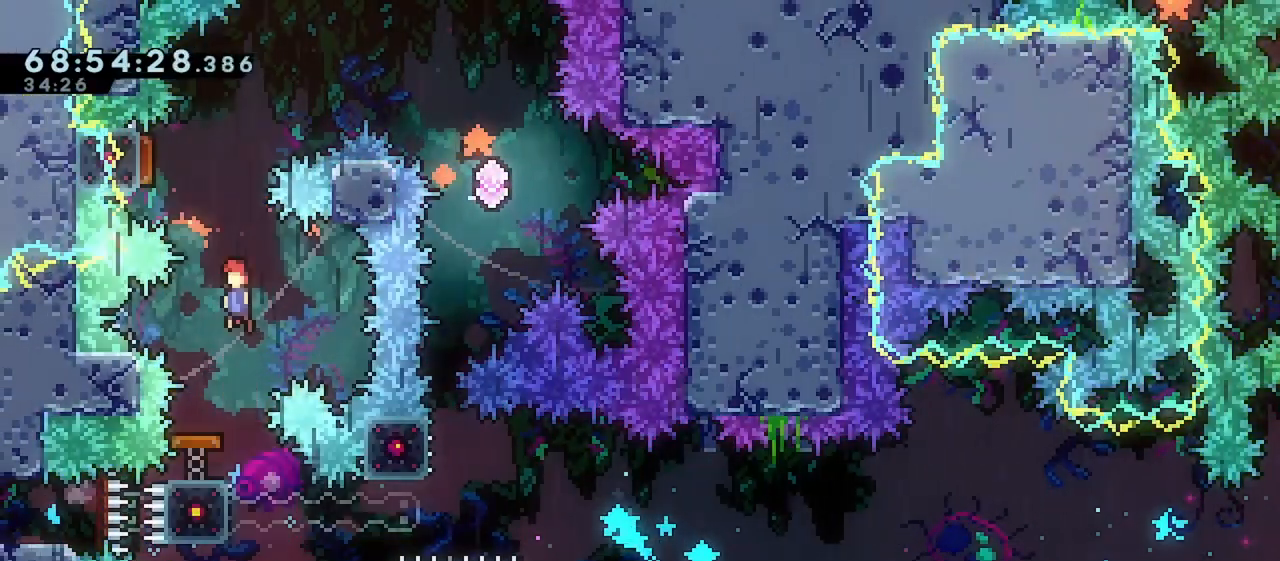
{"keys": ["dash", "left", "up"], "events": [[300, "left", "down"], [317, "up", "down"], [400, "dash", "down"]]}
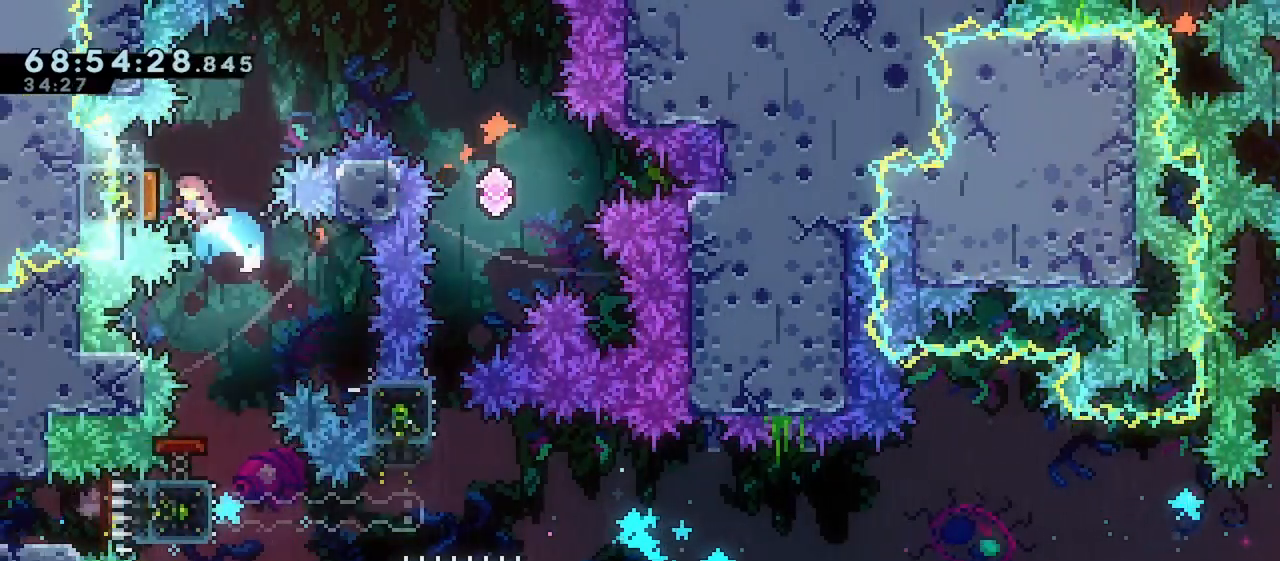
{"keys": [], "events": [[17, "dash", "up"], [67, "up", "up"], [150, "left", "up"]]}
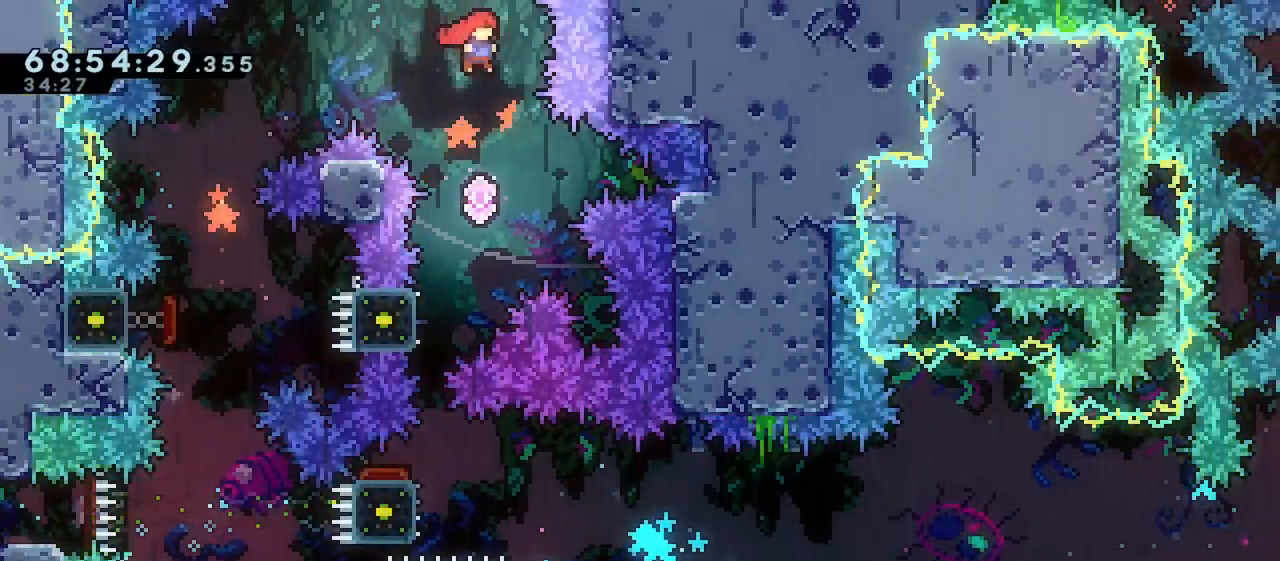
{"keys": ["left"], "events": [[267, "left", "down"]]}
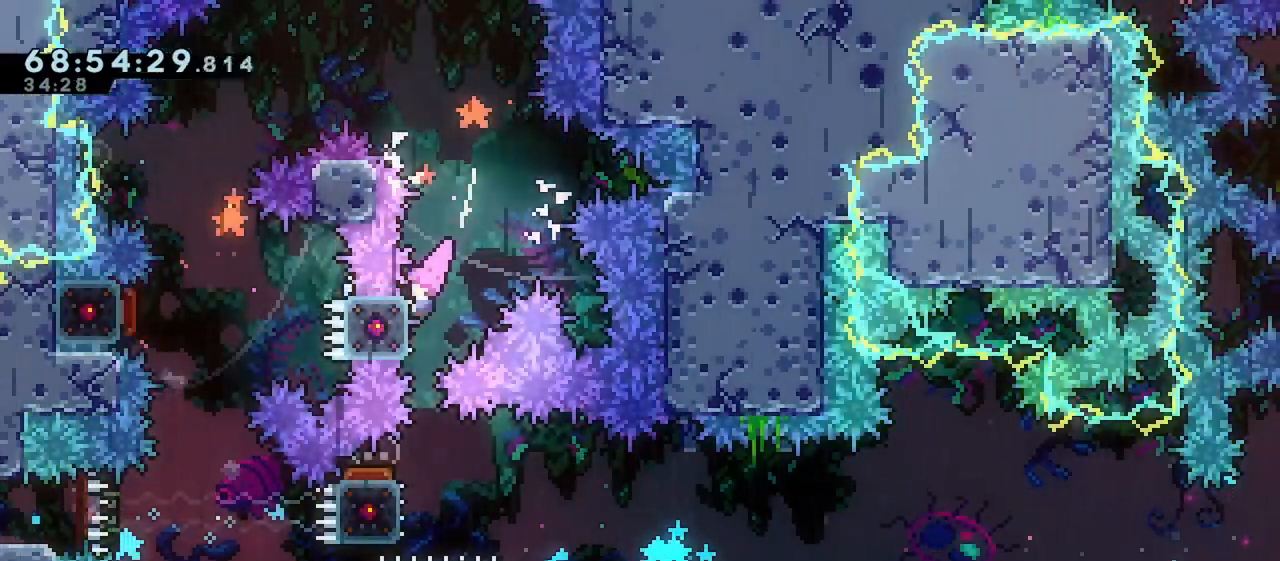
{"keys": ["left"], "events": [[17, "left", "up"], [267, "left", "down"], [350, "dash", "down"], [450, "dash", "up"]]}
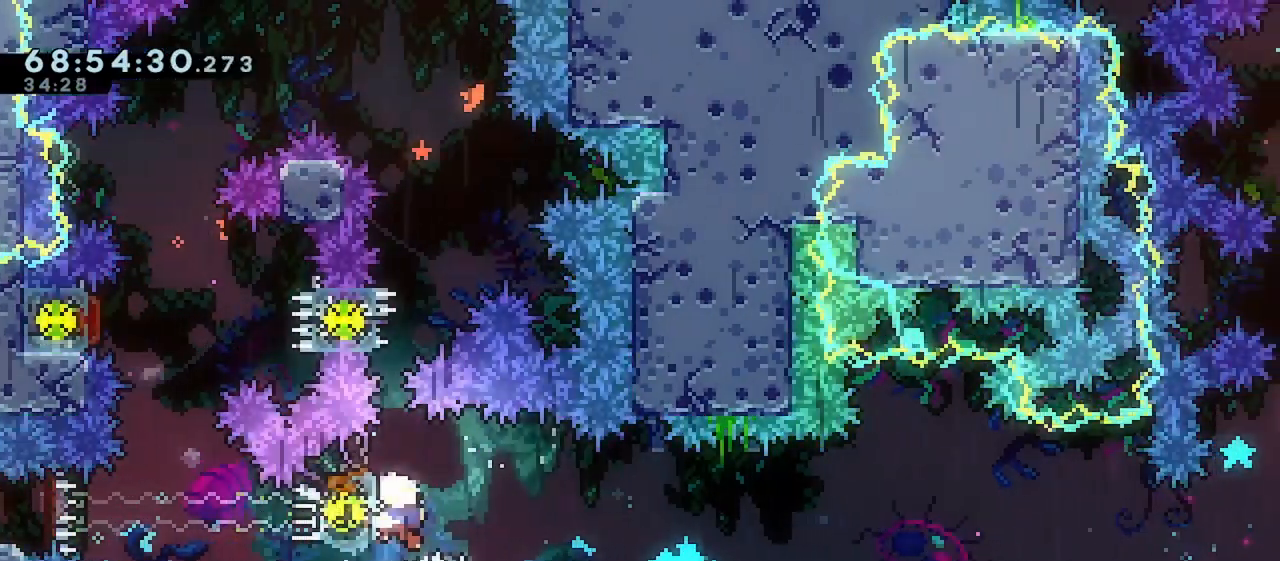
{"keys": ["jump", "right"], "events": [[33, "down", "down"], [33, "jump", "down"], [33, "right", "down"], [67, "dash", "down"], [67, "left", "up"], [183, "jump", "up"], [333, "dash", "up"], [367, "down", "up"], [467, "jump", "down"]]}
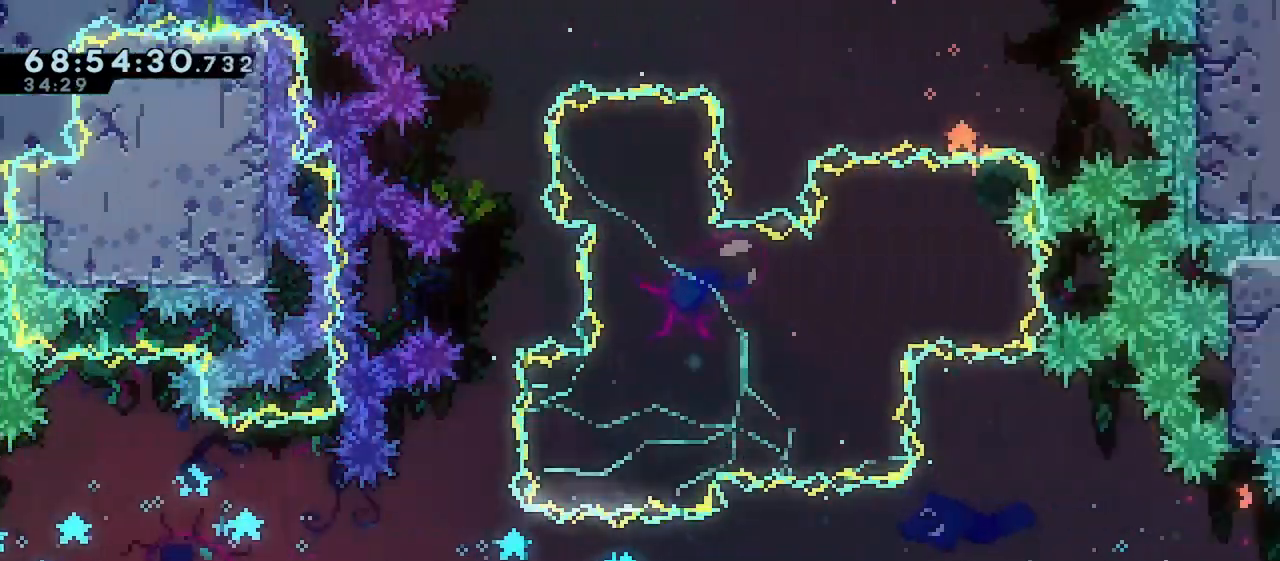
{"keys": ["grab", "jump", "right", "up"], "events": [[433, "grab", "down"], [483, "up", "down"]]}
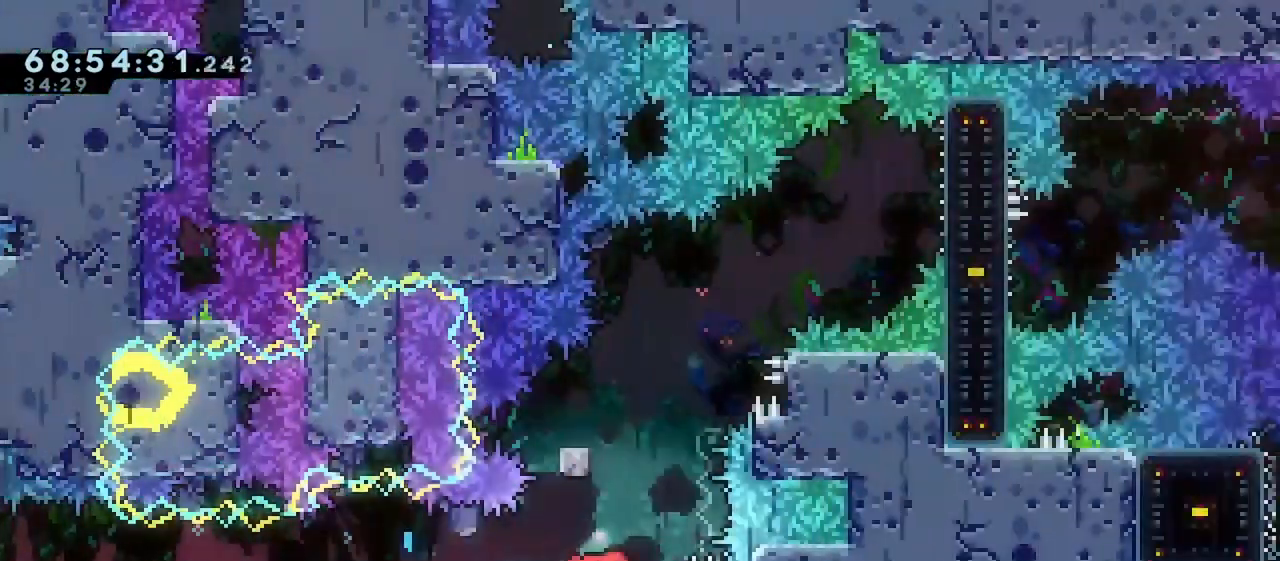
{"keys": ["grab", "up"], "events": [[67, "jump", "up"], [183, "right", "up"]]}
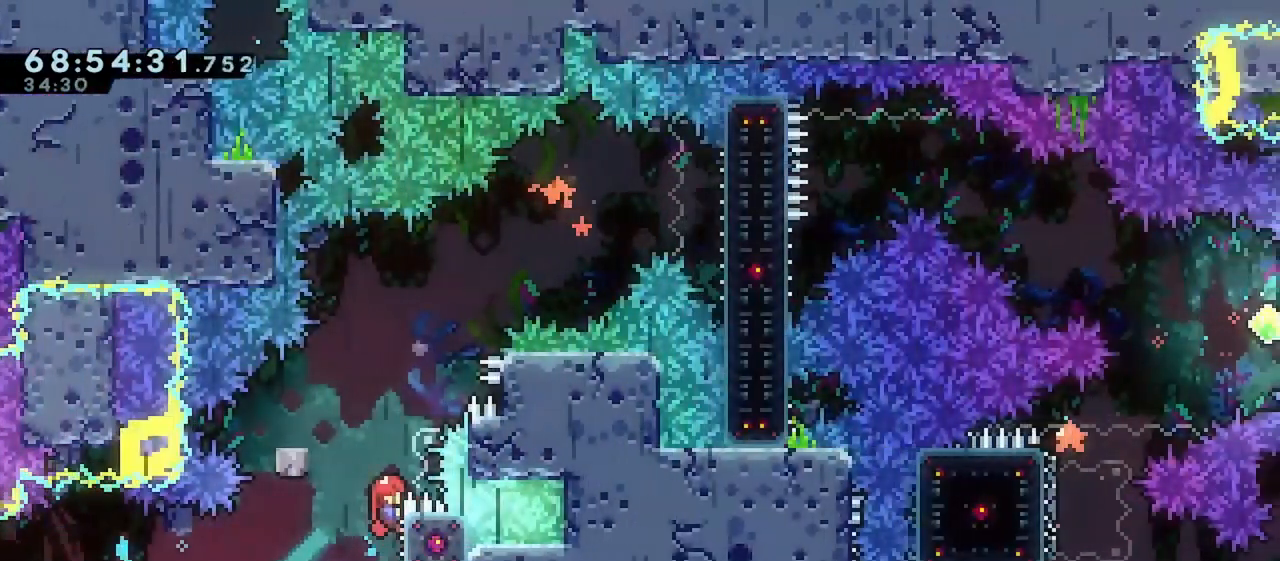
{"keys": ["grab", "jump", "left", "right"], "events": [[100, "up", "up"], [267, "left", "down"], [350, "dash", "down"], [450, "dash", "up"], [450, "right", "down"], [500, "jump", "down"]]}
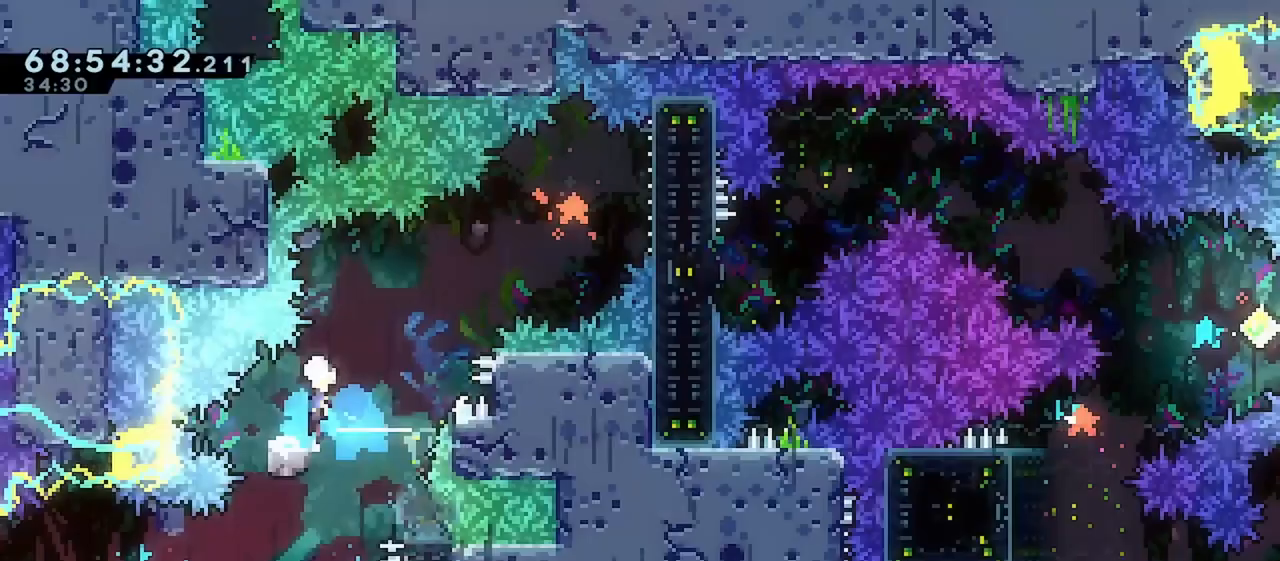
{"keys": ["grab", "jump", "right"], "events": [[17, "left", "up"]]}
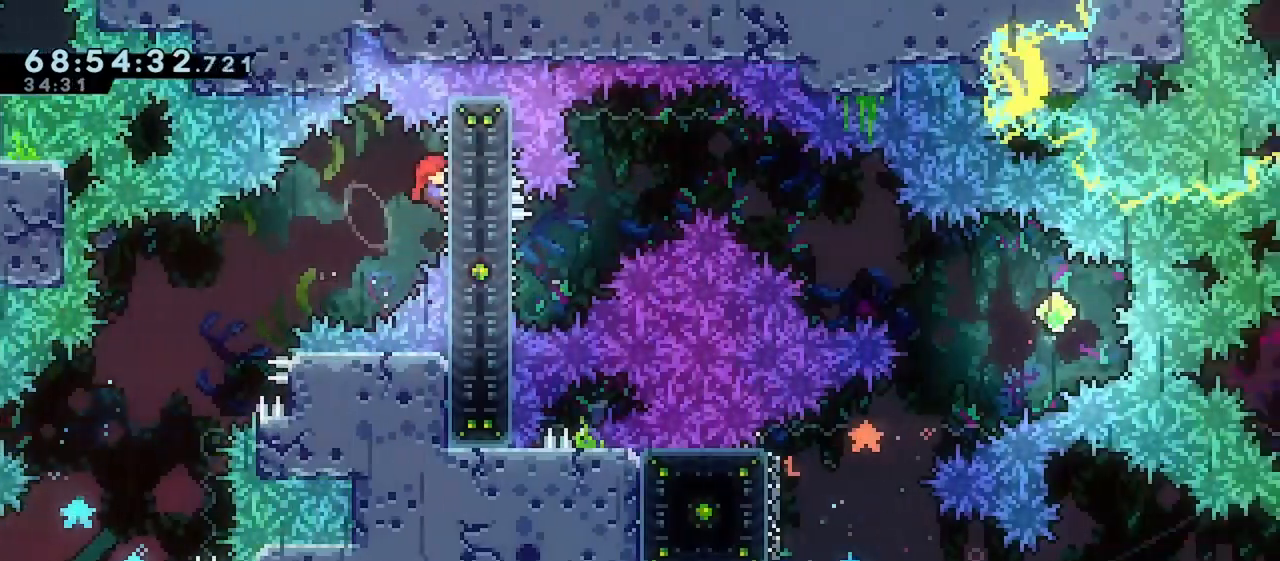
{"keys": ["grab"], "events": [[50, "right", "up"], [100, "jump", "up"]]}
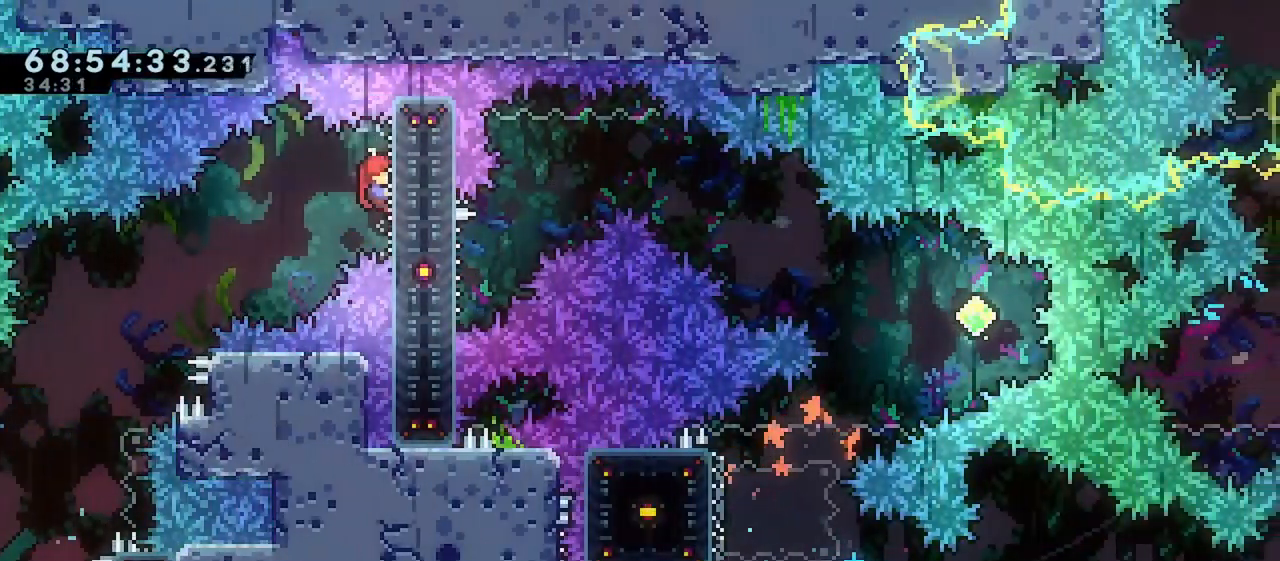
{"keys": ["grab", "up"], "events": [[17, "down", "down"], [150, "down", "up"], [483, "up", "down"]]}
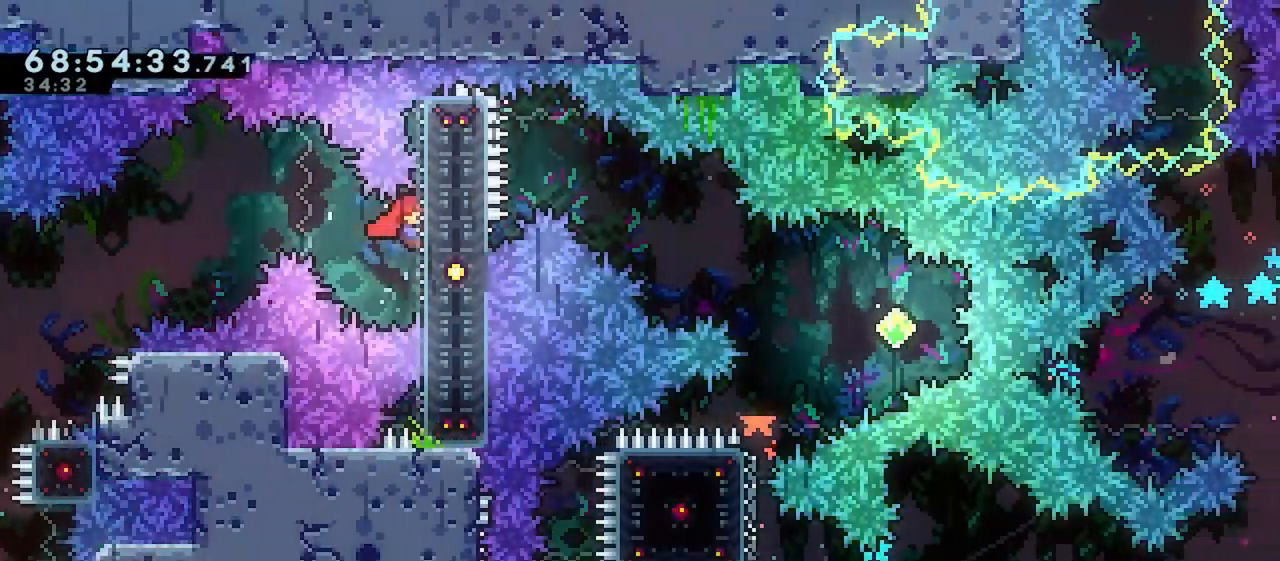
{"keys": ["grab"], "events": [[267, "up", "up"]]}
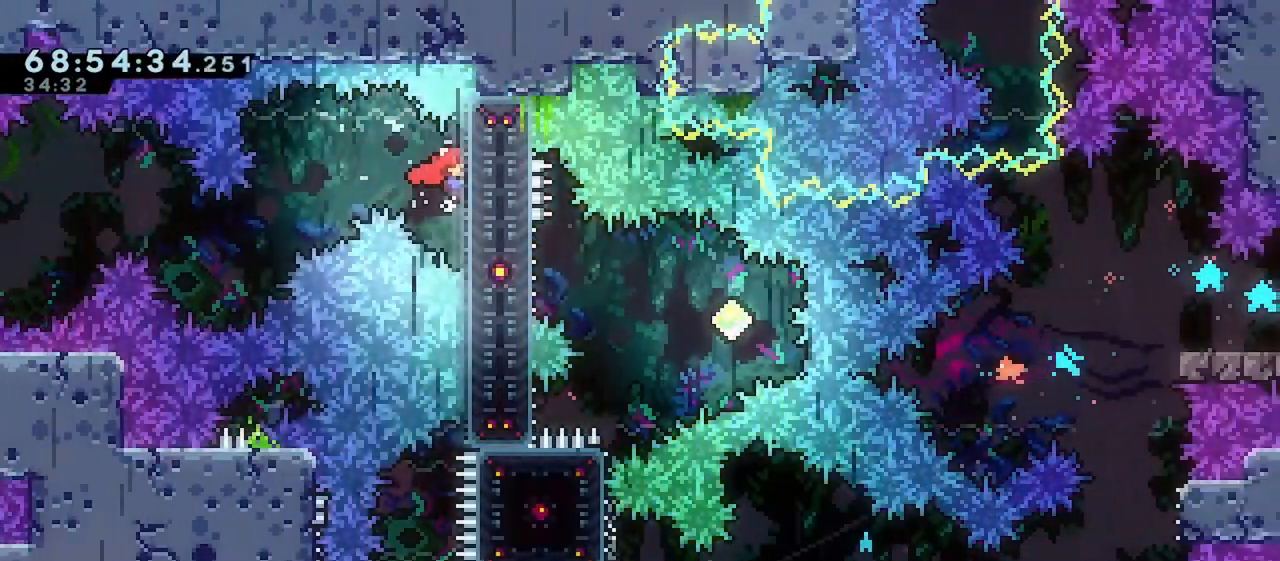
{"keys": ["dash", "down", "grab", "left"], "events": [[17, "down", "down"], [433, "left", "down"], [467, "dash", "down"]]}
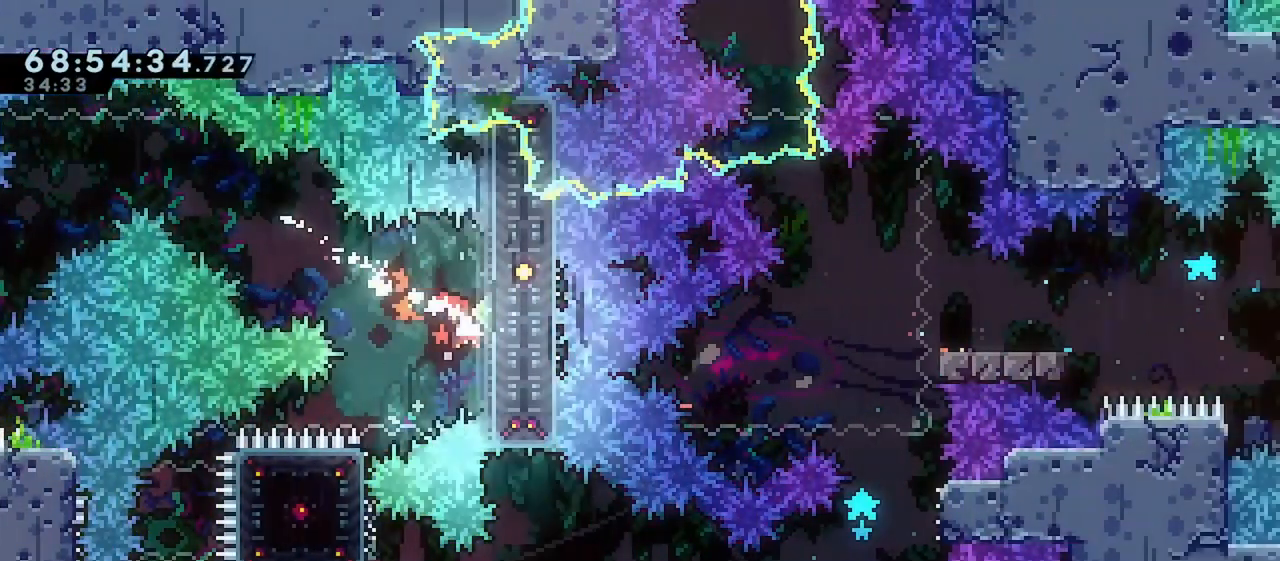
{"keys": ["grab", "left"], "events": [[150, "dash", "up"], [183, "down", "up"]]}
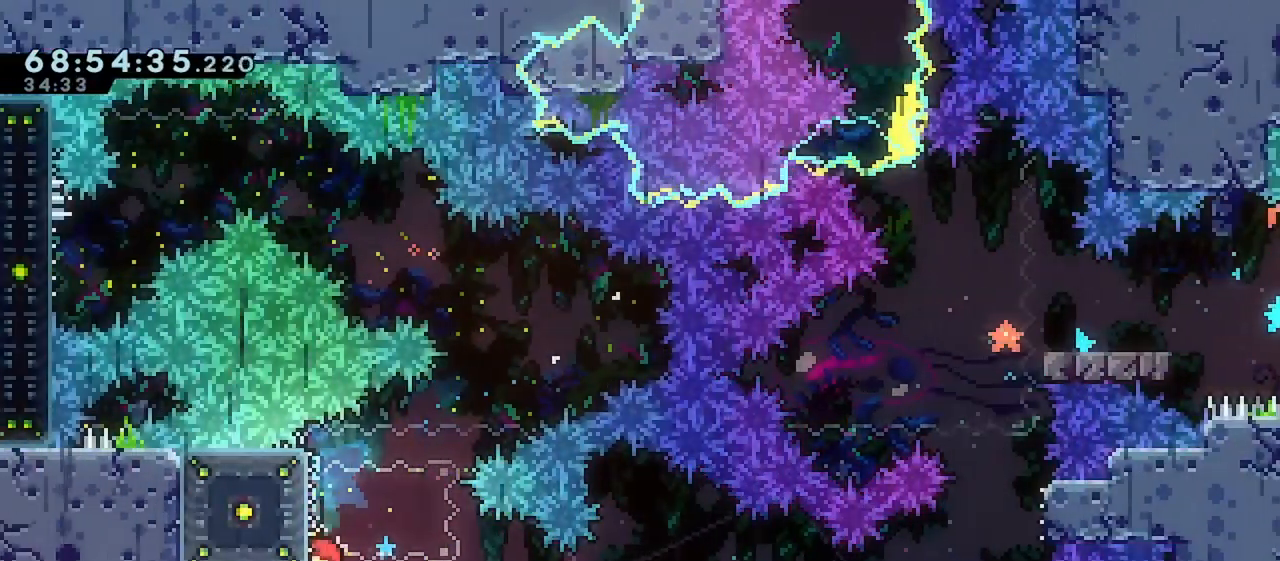
{"keys": ["grab"], "events": [[33, "left", "up"]]}